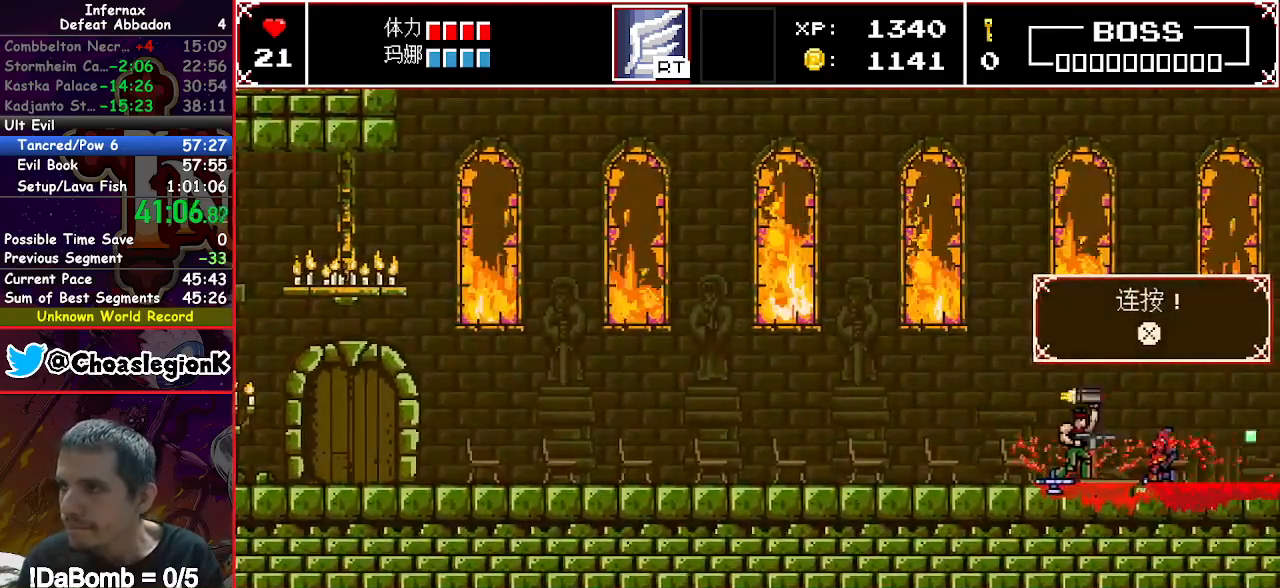
Gameplay with a controller (Xbox layout); each line is a JSON object with the inputs held at the frame after it. "events" lists button and stick changes between this image and that frame as [ms after this image, input, new state], when the widget could be followed in between. Not read: L3 R3 left_stick.
{"buttons": [], "right_stick": "center", "events": [[33, "X", "up"], [100, "X", "down"], [133, "X", "up"], [183, "X", "down"], [250, "X", "up"], [300, "X", "down"], [417, "X", "up"]]}
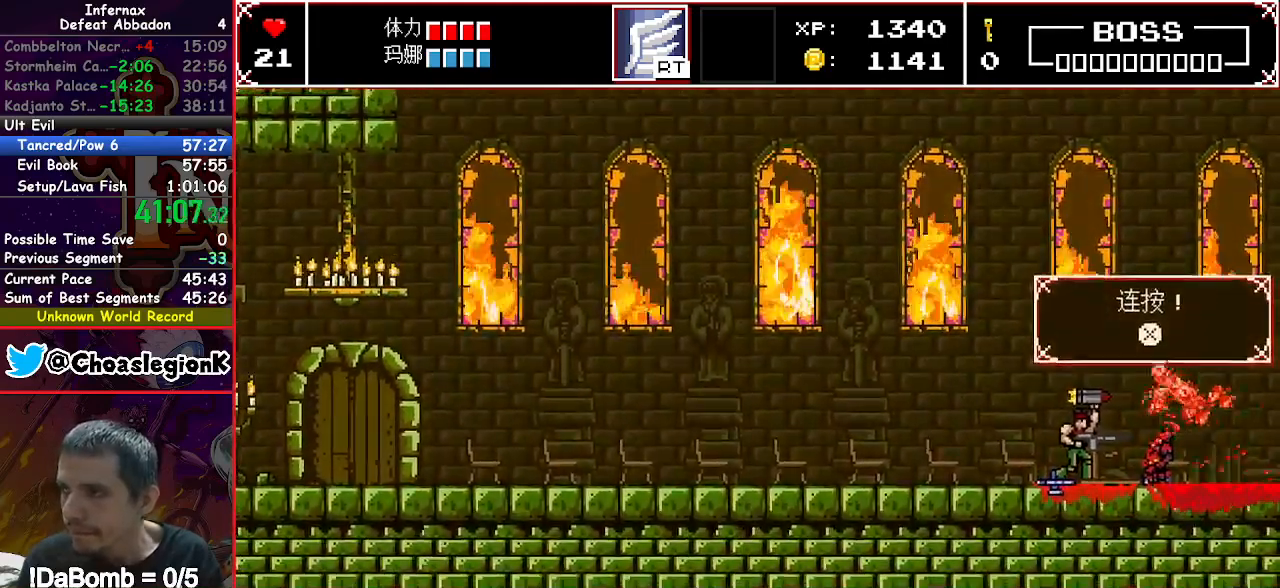
{"buttons": ["DPAD_RIGHT"], "right_stick": "center", "events": [[267, "DPAD_RIGHT", "down"]]}
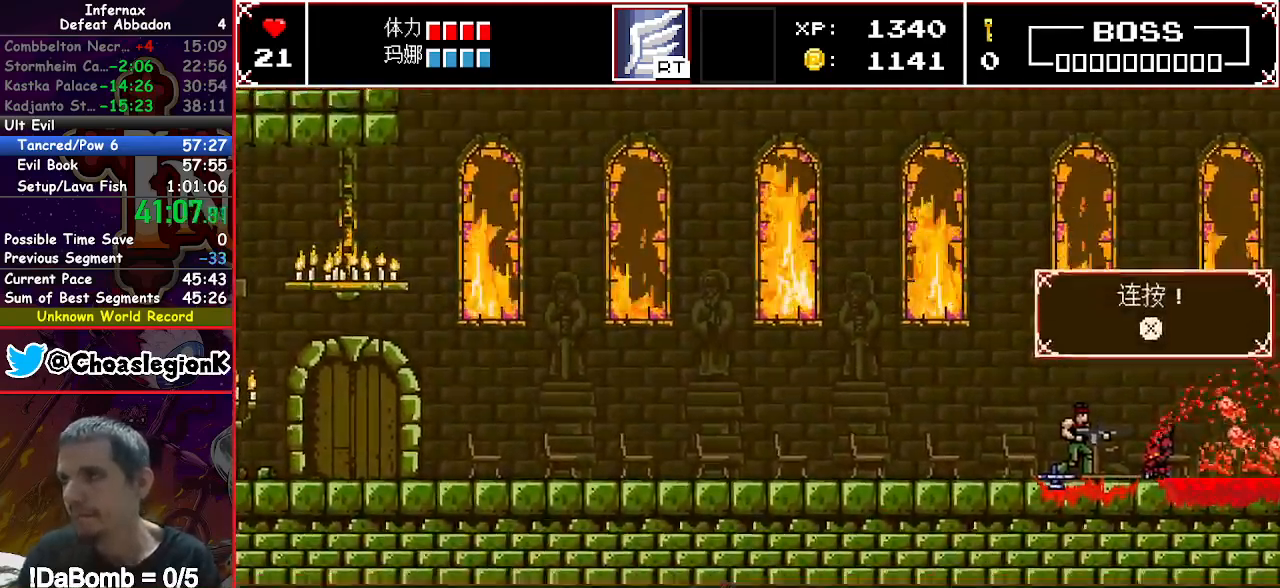
{"buttons": ["DPAD_RIGHT"], "right_stick": "center", "events": []}
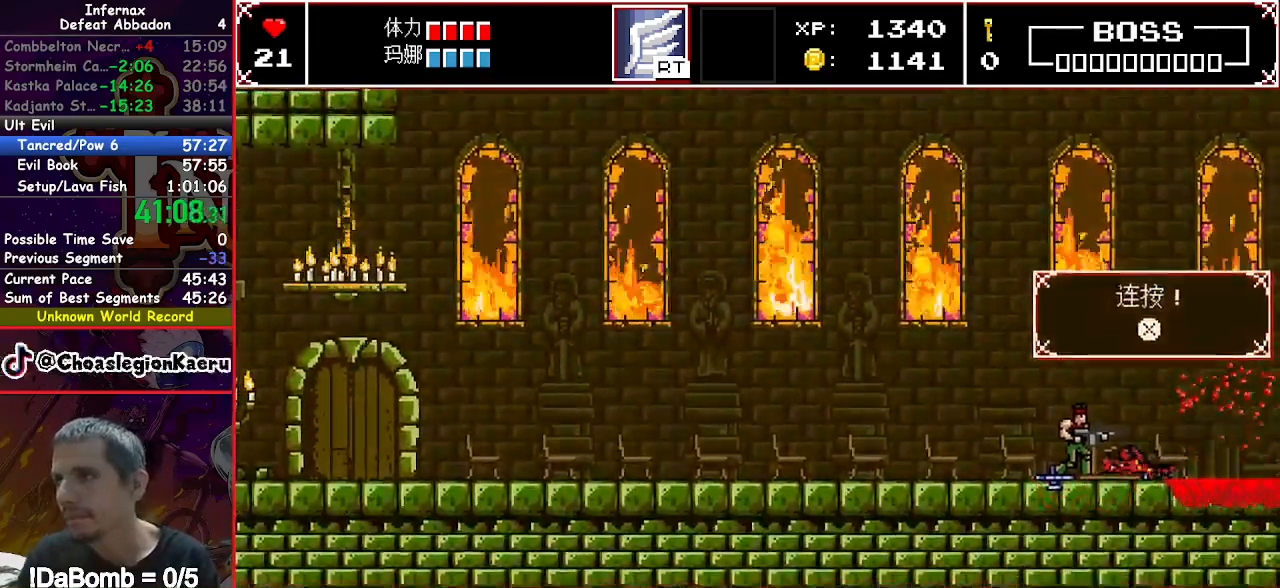
{"buttons": ["Y", "DPAD_RIGHT"], "right_stick": "center", "events": [[433, "Y", "down"]]}
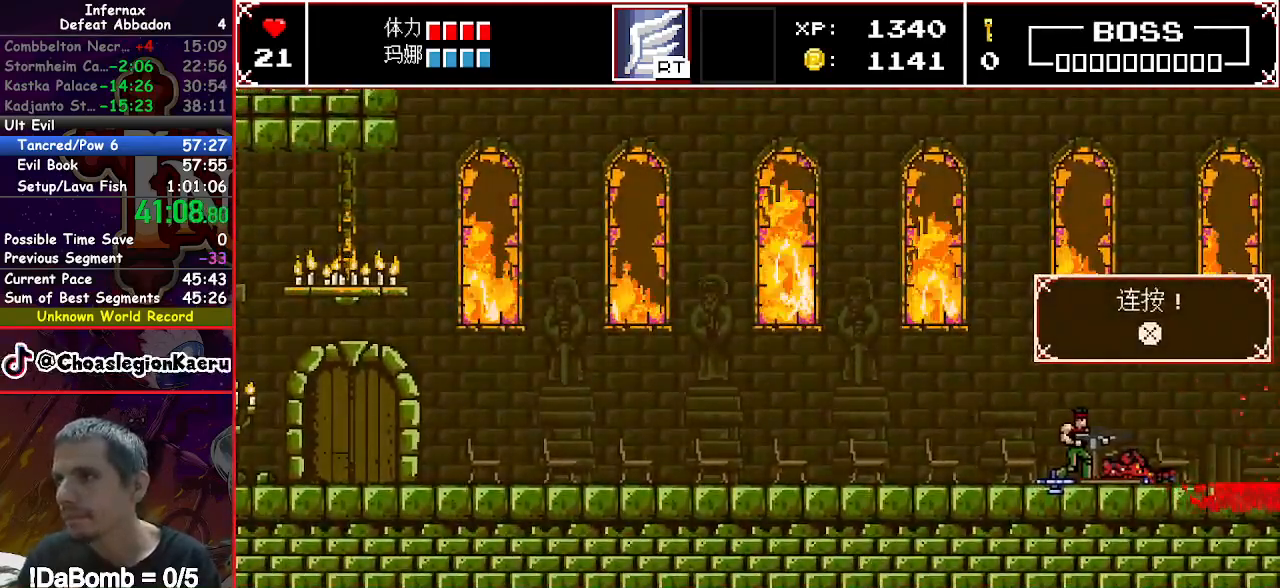
{"buttons": ["DPAD_RIGHT"], "right_stick": "center", "events": [[17, "Y", "up"]]}
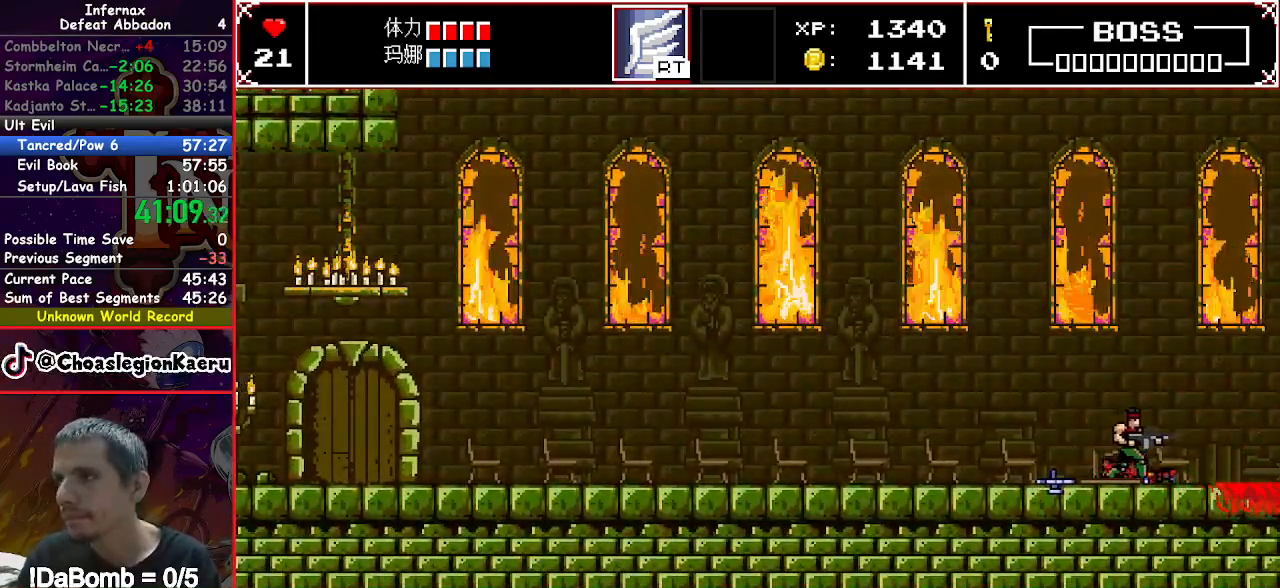
{"buttons": ["DPAD_RIGHT"], "right_stick": "center", "events": [[33, "Y", "down"], [117, "Y", "up"], [250, "right_stick", "right"], [383, "right_stick", "center"]]}
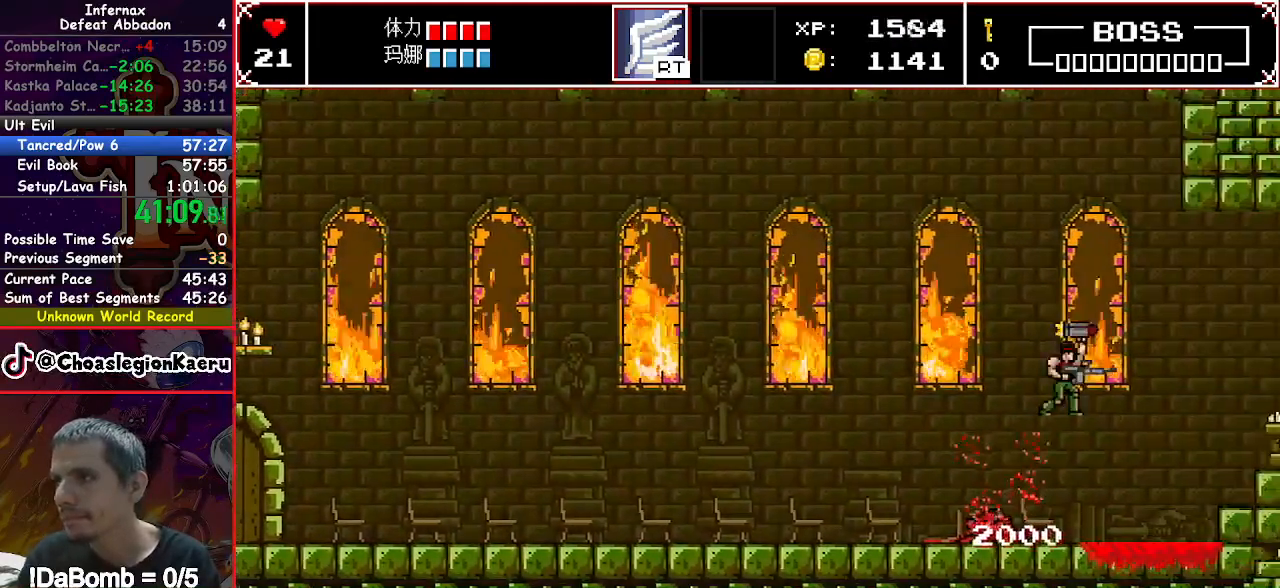
{"buttons": ["DPAD_RIGHT"], "right_stick": "center", "events": []}
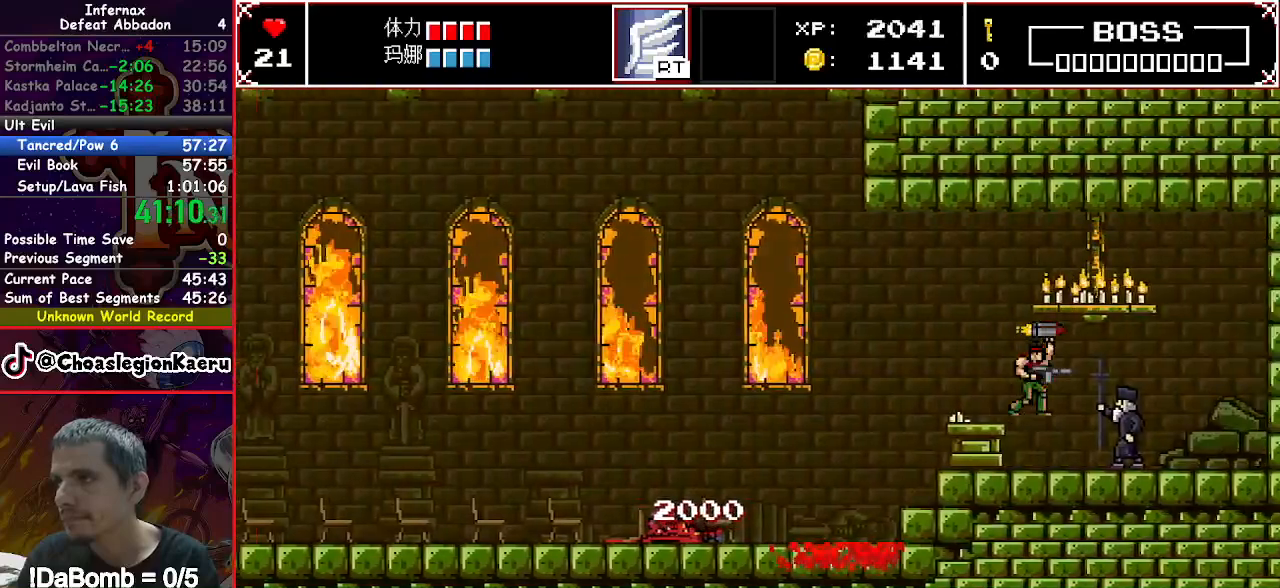
{"buttons": ["A", "X", "DPAD_RIGHT"], "right_stick": "center", "events": [[233, "X", "down"], [283, "A", "down"]]}
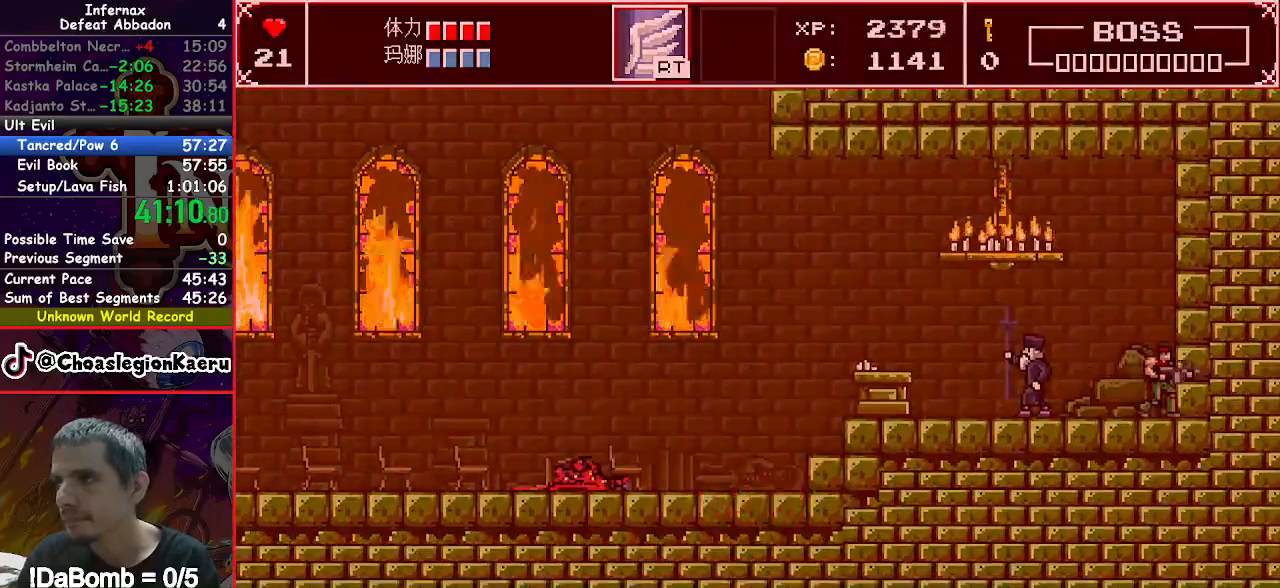
{"buttons": [], "right_stick": "center", "events": [[17, "DPAD_RIGHT", "up"], [367, "A", "up"], [383, "X", "up"]]}
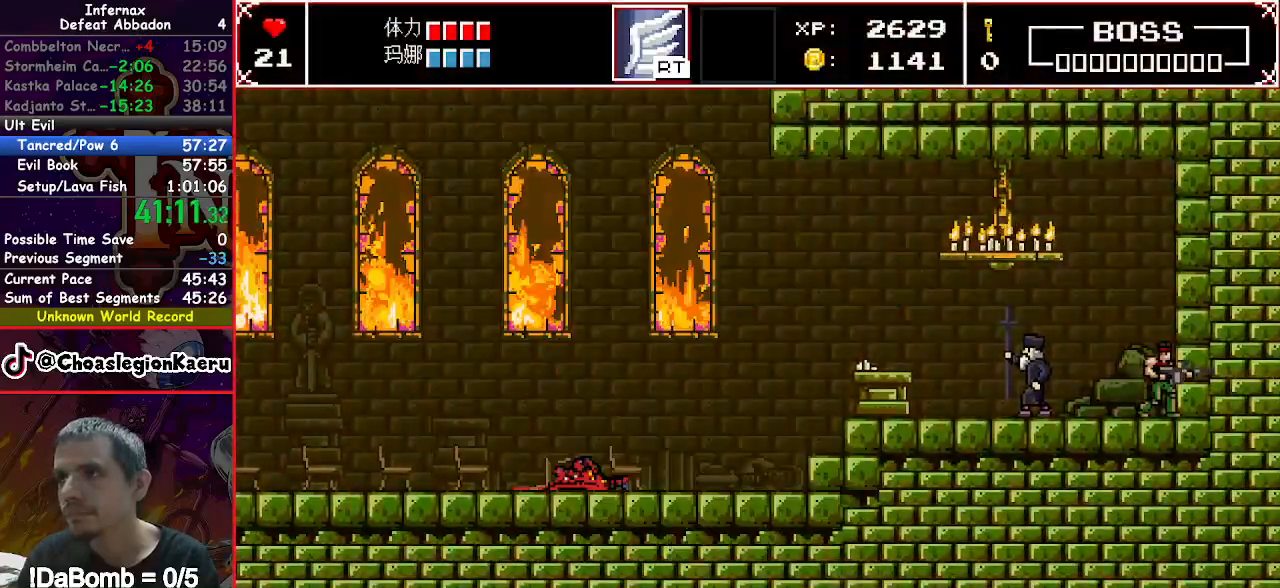
{"buttons": ["A", "X"], "right_stick": "center", "events": [[300, "X", "down"], [333, "A", "down"]]}
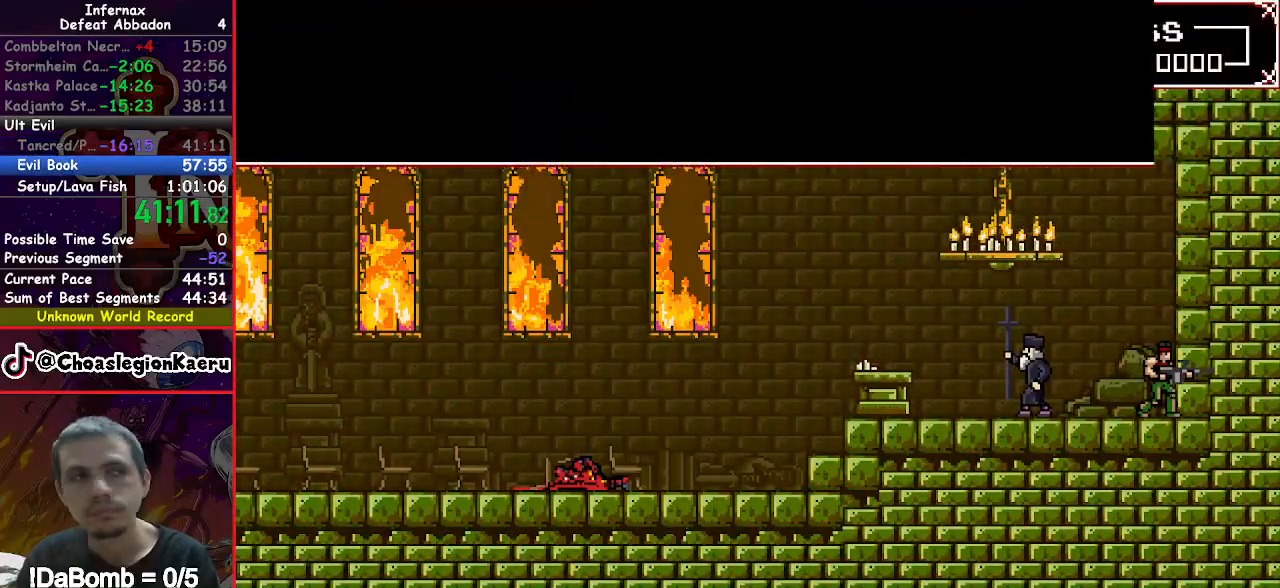
{"buttons": ["A", "X", "DPAD_LEFT"], "right_stick": "center", "events": [[100, "A", "up"], [150, "A", "down"], [267, "A", "up"], [300, "A", "down"], [367, "DPAD_LEFT", "down"], [383, "A", "up"], [433, "A", "down"]]}
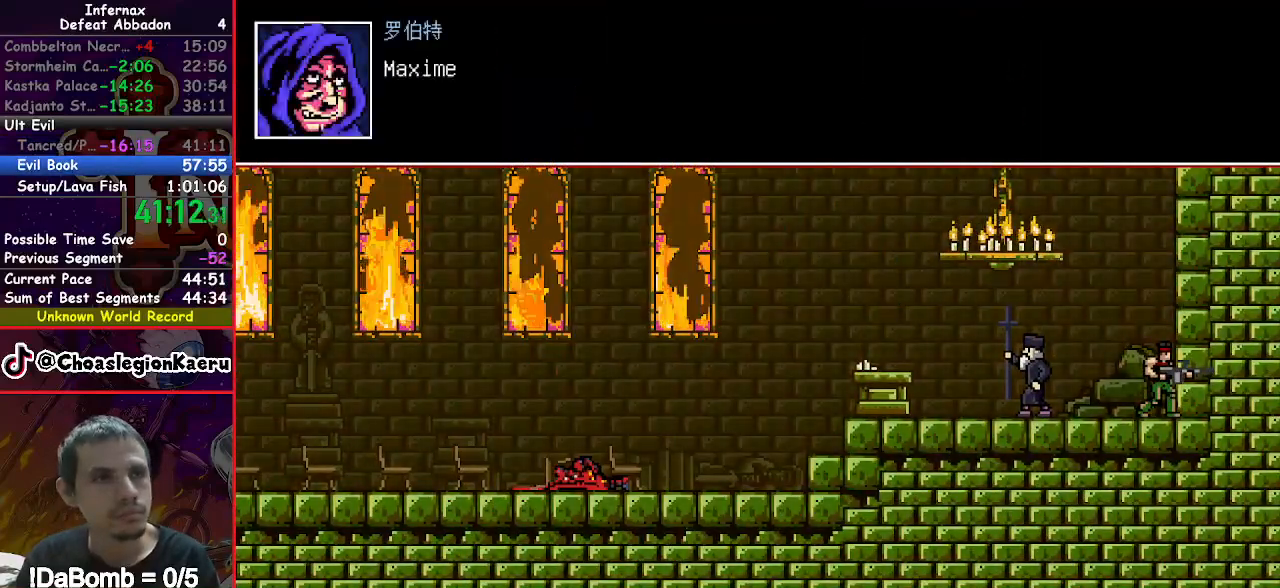
{"buttons": ["A", "X", "DPAD_LEFT"], "right_stick": "center", "events": [[100, "A", "up"], [150, "A", "down"], [217, "A", "up"], [300, "A", "down"], [400, "A", "up"], [450, "A", "down"]]}
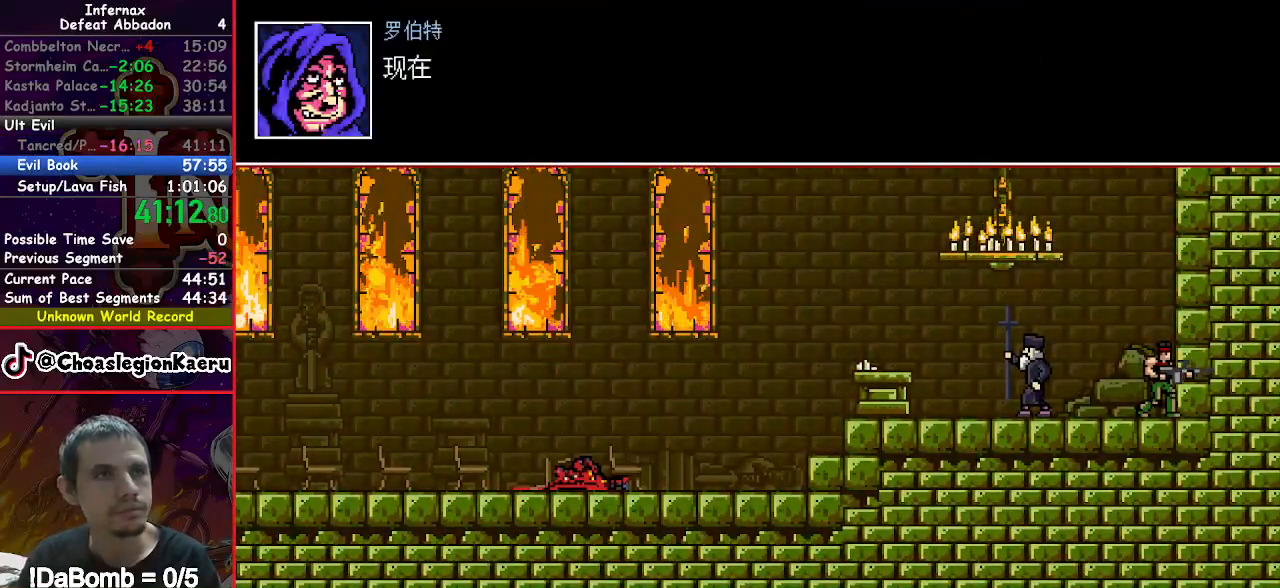
{"buttons": ["X"], "right_stick": "center", "events": [[50, "A", "up"], [100, "A", "down"], [183, "A", "up"], [250, "A", "down"], [333, "A", "up"], [417, "A", "down"], [433, "DPAD_LEFT", "up"], [500, "A", "up"]]}
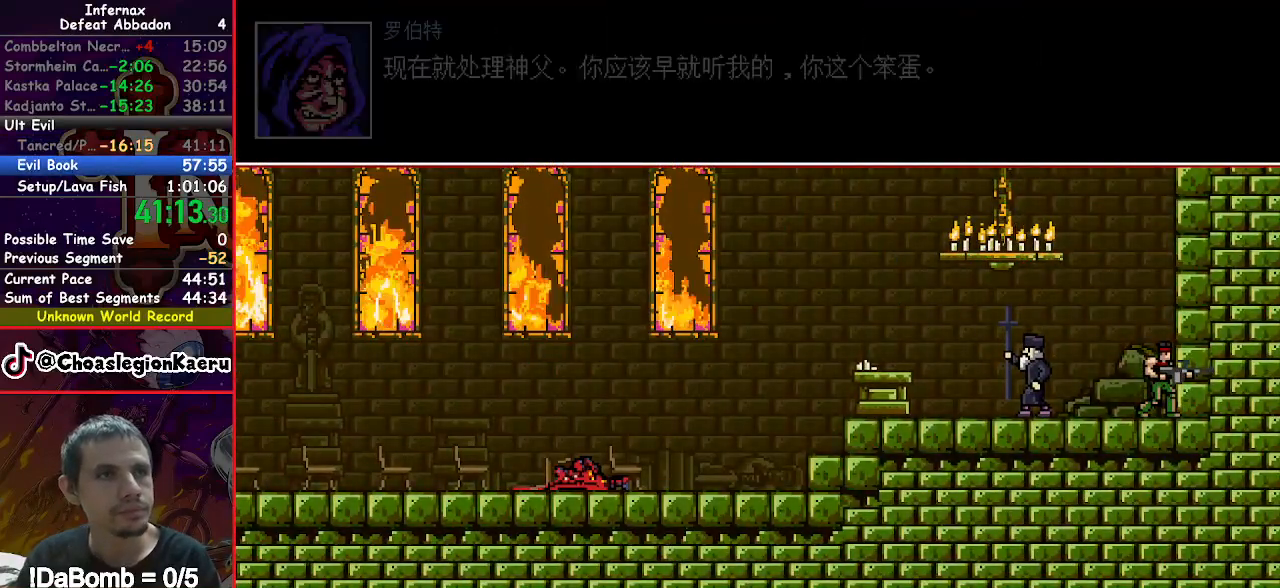
{"buttons": ["X"], "right_stick": "center", "events": [[67, "A", "down"], [133, "A", "up"], [217, "A", "down"], [300, "A", "up"], [383, "A", "down"], [467, "A", "up"]]}
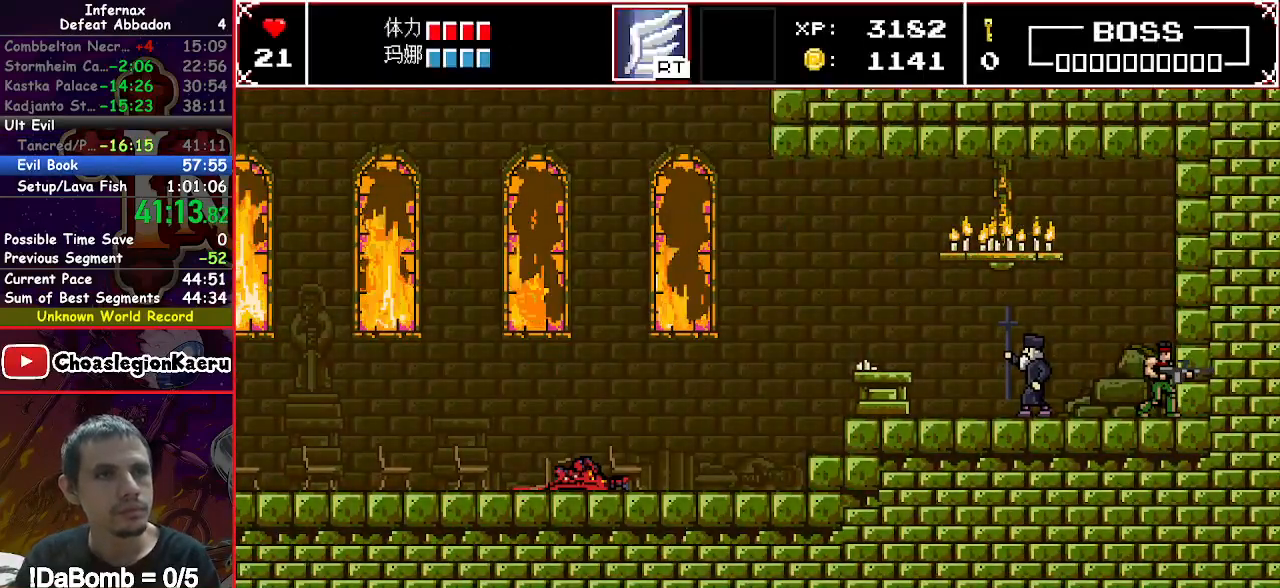
{"buttons": ["X"], "right_stick": "center", "events": [[33, "A", "down"], [133, "A", "up"], [200, "A", "down"], [283, "A", "up"], [367, "A", "down"], [483, "A", "up"]]}
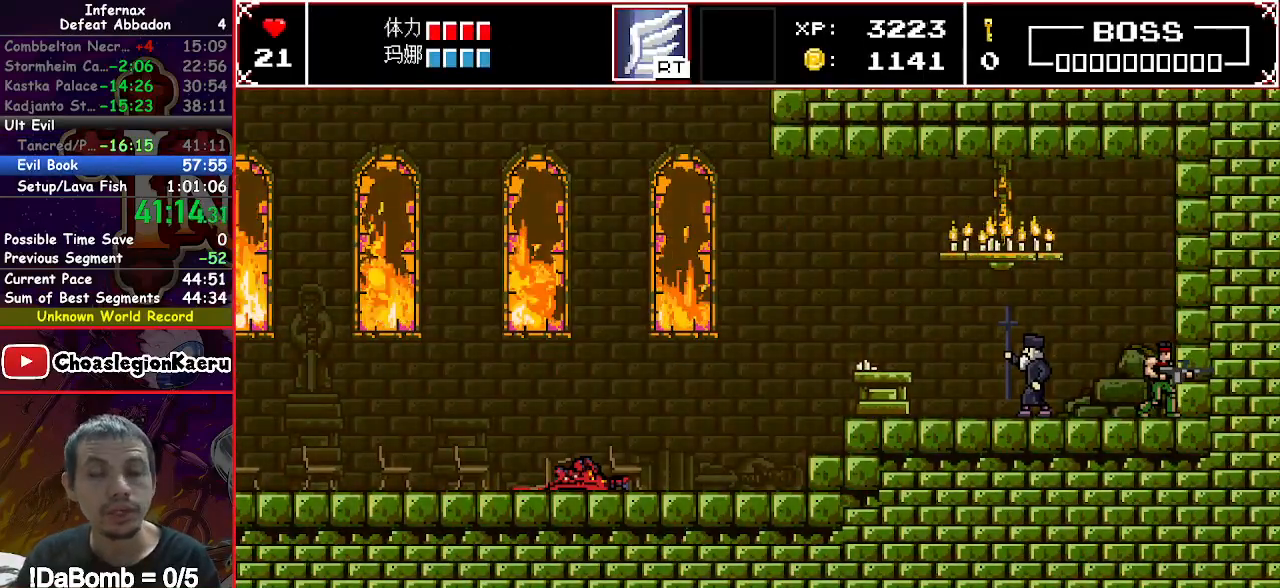
{"buttons": ["A", "X", "DPAD_LEFT"], "right_stick": "center", "events": [[17, "DPAD_LEFT", "down"], [100, "A", "down"], [183, "A", "up"], [283, "A", "down"], [400, "A", "up"], [467, "A", "down"]]}
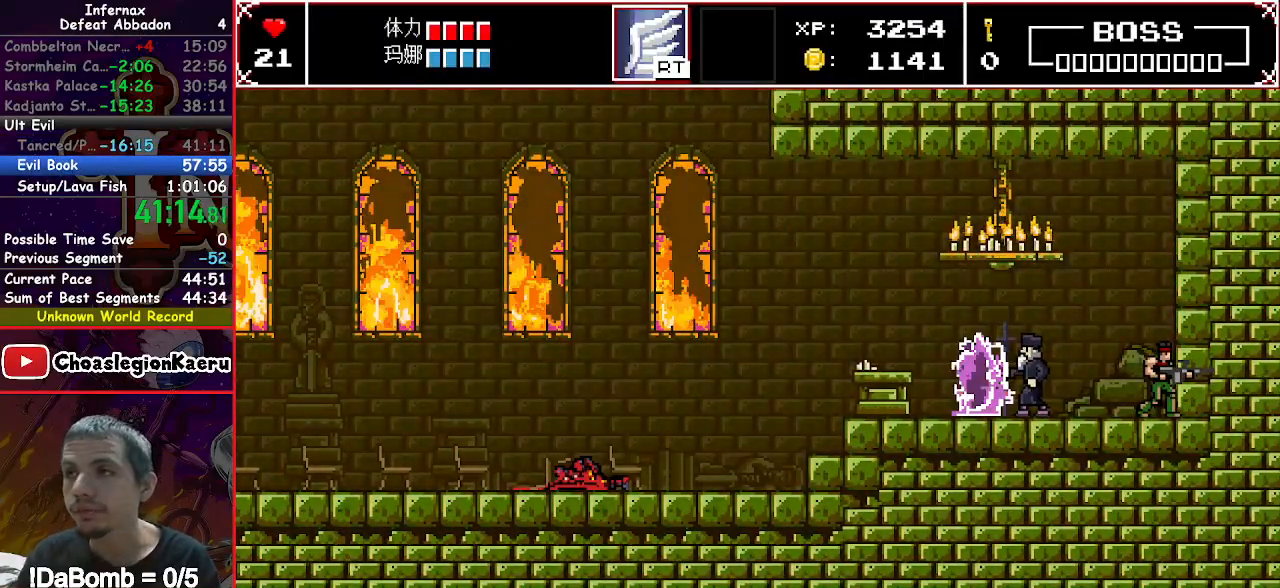
{"buttons": ["A", "X"], "right_stick": "center", "events": [[67, "A", "up"], [133, "A", "down"], [233, "A", "up"], [317, "A", "down"], [350, "DPAD_LEFT", "up"], [400, "A", "up"], [483, "A", "down"]]}
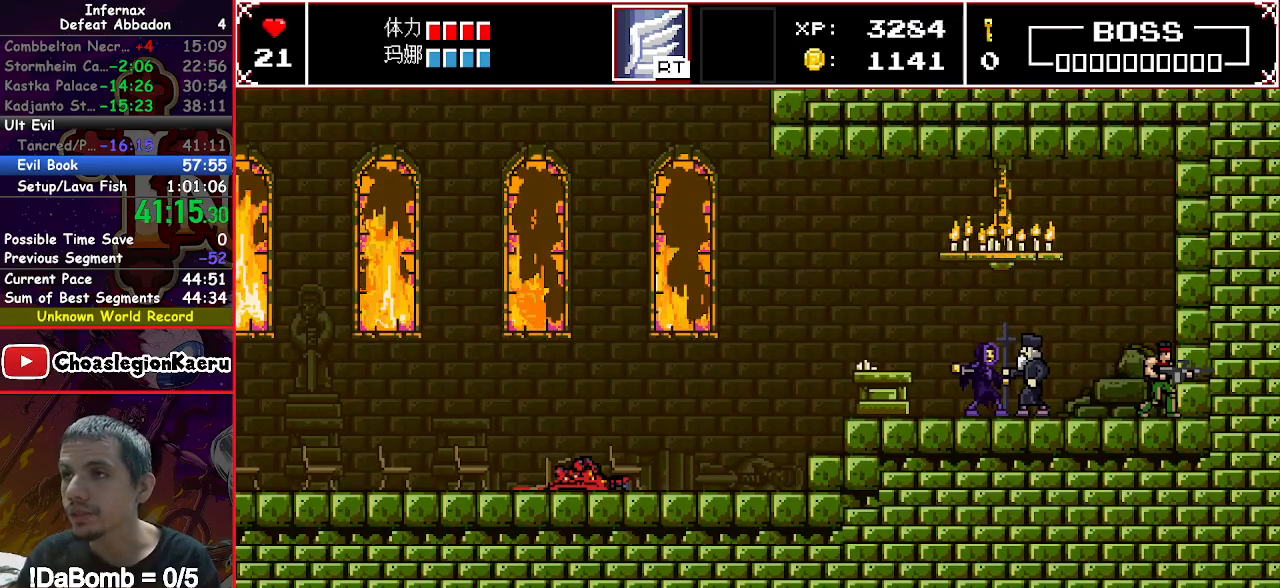
{"buttons": ["A", "X"], "right_stick": "center", "events": [[67, "A", "up"], [150, "A", "down"], [250, "A", "up"], [317, "A", "down"], [417, "A", "up"], [500, "A", "down"]]}
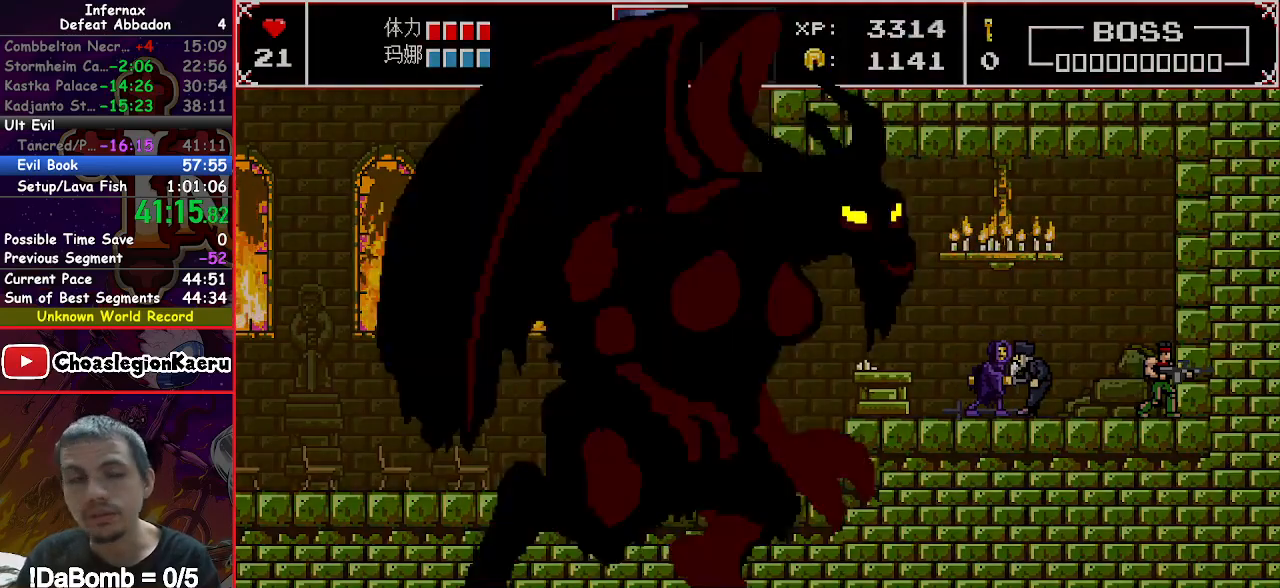
{"buttons": ["A", "X", "DPAD_LEFT"], "right_stick": "center", "events": [[83, "A", "up"], [167, "A", "down"], [267, "A", "up"], [317, "A", "down"], [367, "DPAD_LEFT", "down"], [400, "A", "up"], [483, "A", "down"]]}
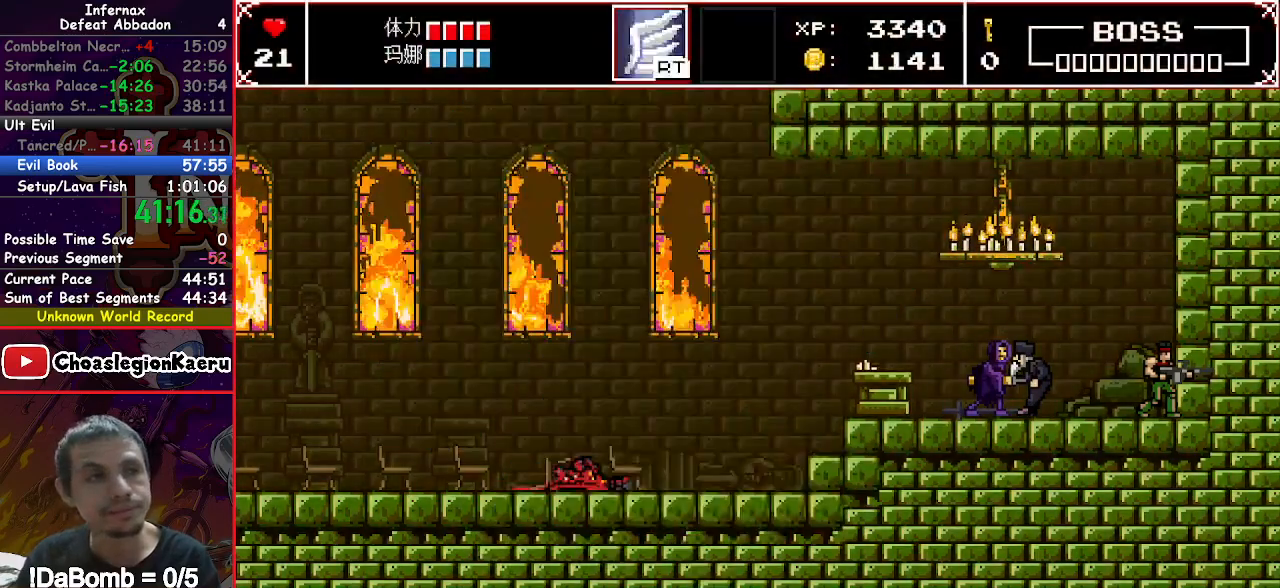
{"buttons": ["A", "X"], "right_stick": "center", "events": [[67, "A", "up"], [117, "A", "down"], [217, "A", "up"], [300, "A", "down"], [300, "DPAD_LEFT", "up"], [383, "A", "up"], [450, "A", "down"]]}
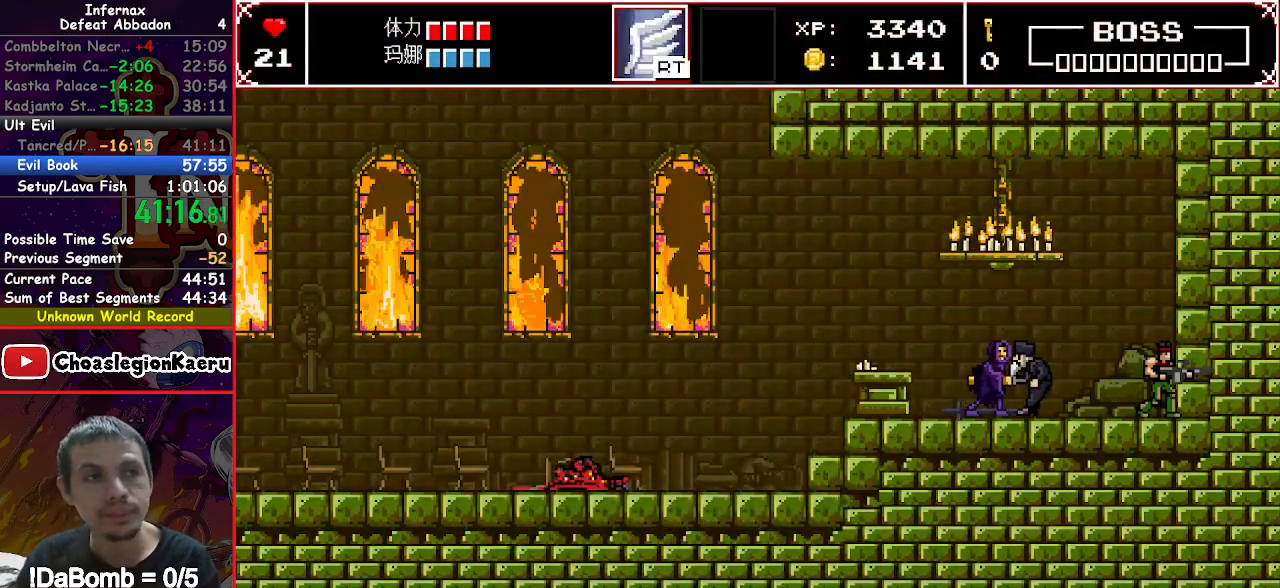
{"buttons": ["A", "X"], "right_stick": "center", "events": [[50, "A", "up"], [133, "A", "down"], [233, "A", "up"], [300, "A", "down"], [383, "A", "up"], [450, "A", "down"]]}
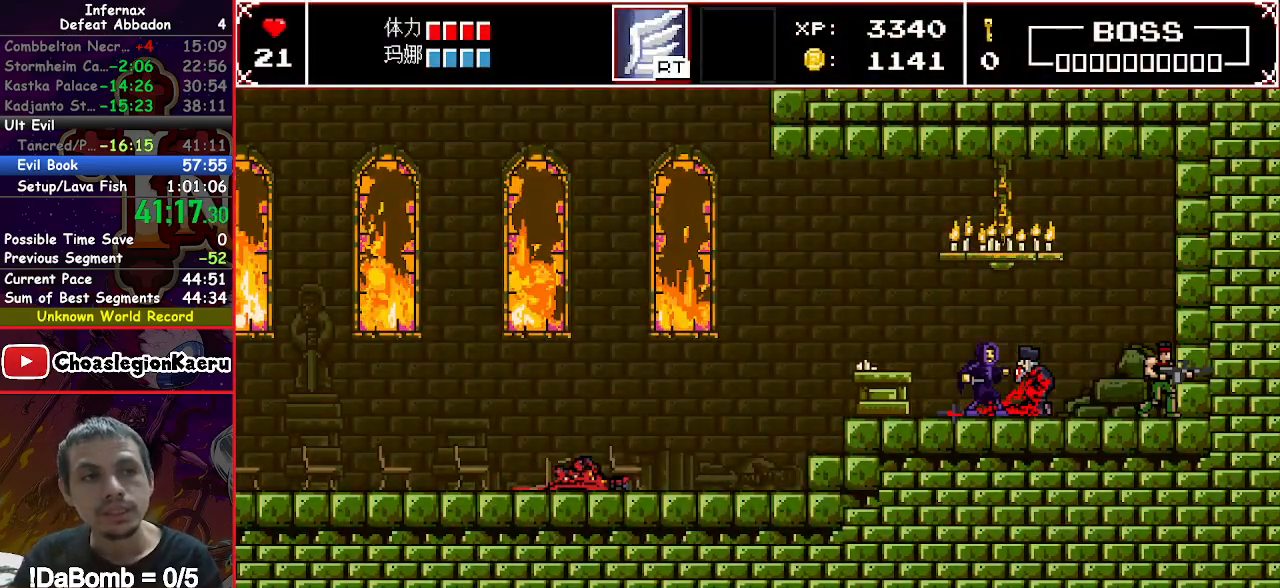
{"buttons": ["A", "X"], "right_stick": "center", "events": [[67, "A", "up"], [117, "A", "down"], [233, "A", "up"], [283, "A", "down"], [417, "A", "up"], [483, "A", "down"]]}
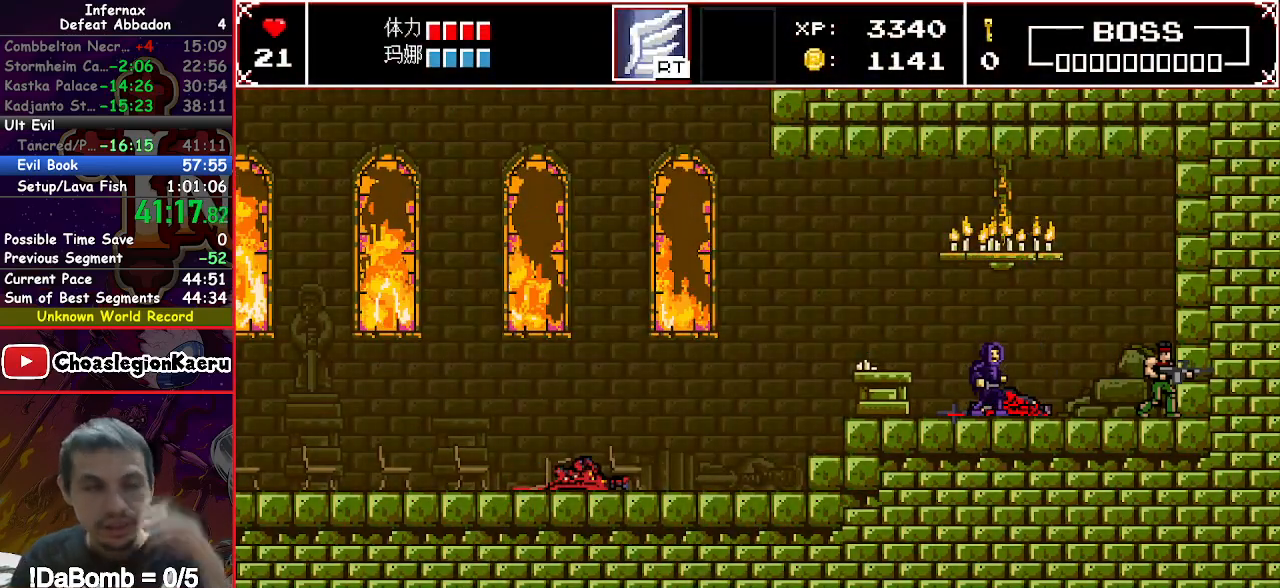
{"buttons": ["X"], "right_stick": "center", "events": [[100, "A", "up"], [167, "A", "down"], [283, "A", "up"], [367, "A", "down"], [467, "A", "up"]]}
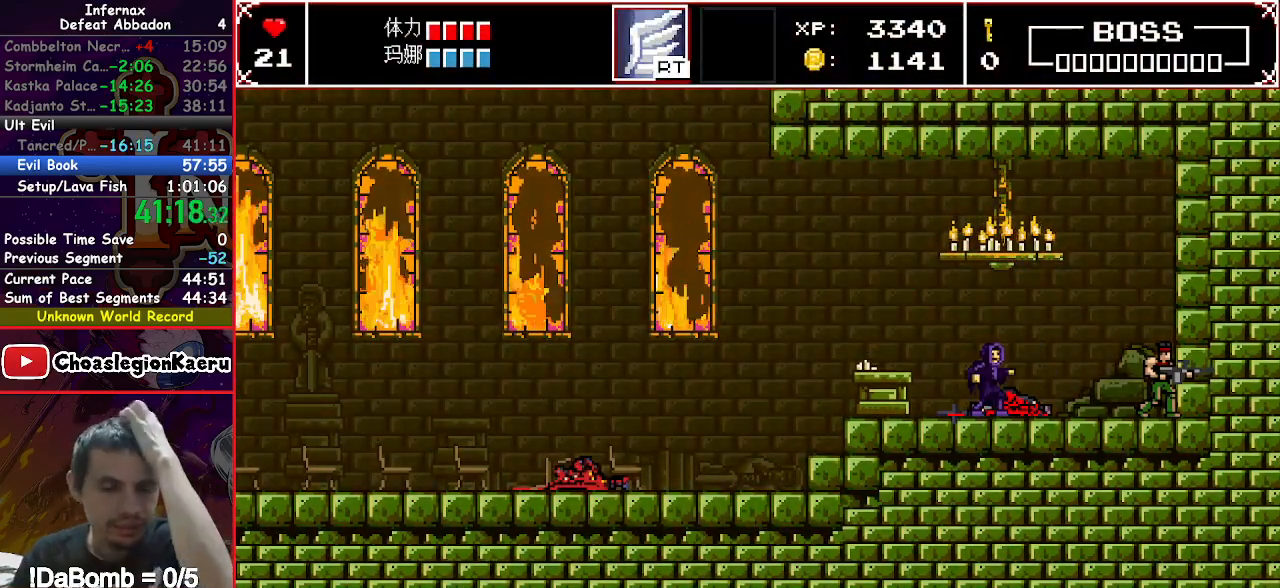
{"buttons": ["X"], "right_stick": "center", "events": [[67, "A", "down"], [150, "A", "up"], [217, "A", "down"], [333, "A", "up"], [417, "A", "down"], [500, "A", "up"]]}
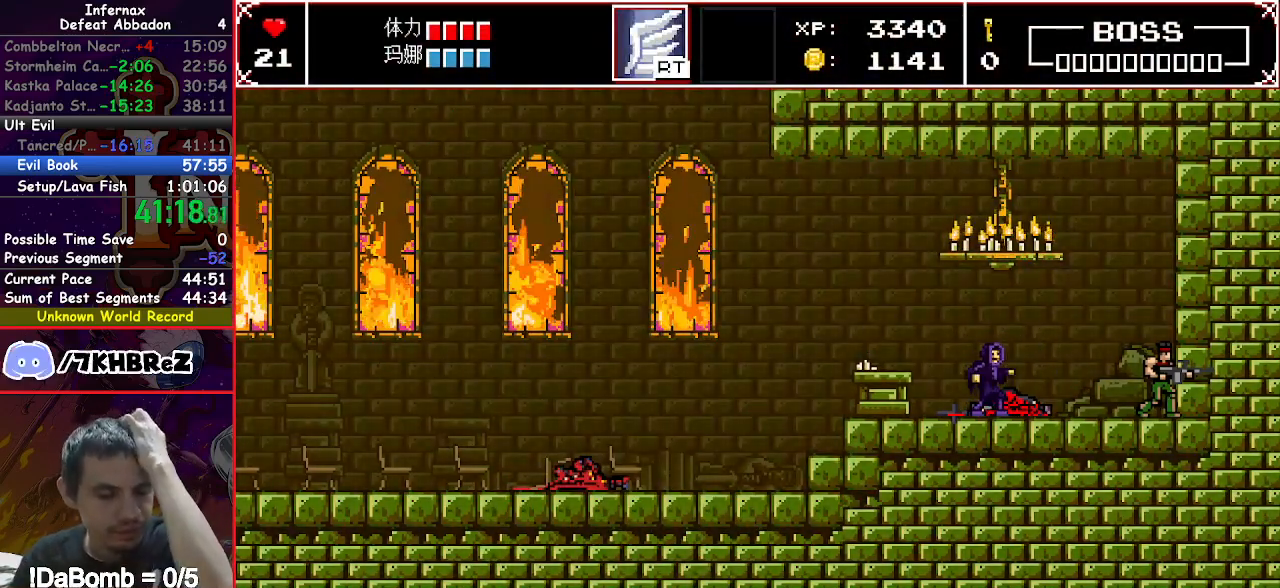
{"buttons": ["A", "X"], "right_stick": "center", "events": [[83, "A", "down"], [167, "A", "up"], [267, "A", "down"], [383, "A", "up"], [450, "A", "down"]]}
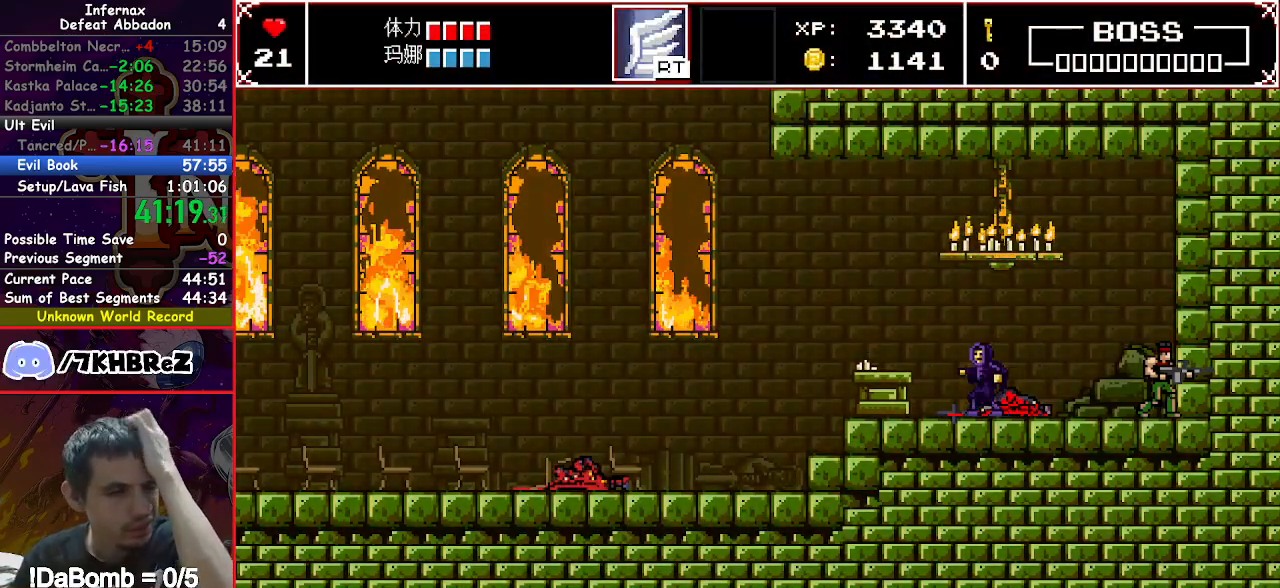
{"buttons": ["A", "X"], "right_stick": "center", "events": [[33, "A", "up"], [100, "A", "down"], [200, "A", "up"], [283, "A", "down"], [350, "A", "up"], [433, "A", "down"]]}
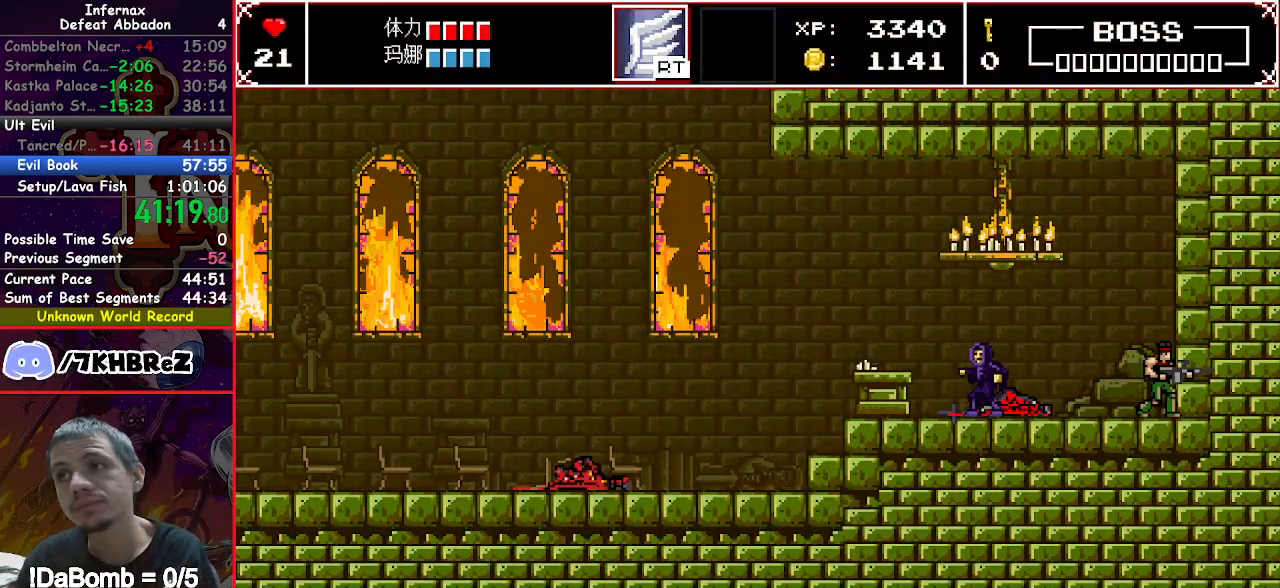
{"buttons": ["A", "X"], "right_stick": "center", "events": [[33, "A", "up"], [83, "A", "down"], [183, "A", "up"], [267, "A", "down"], [350, "A", "up"], [417, "A", "down"]]}
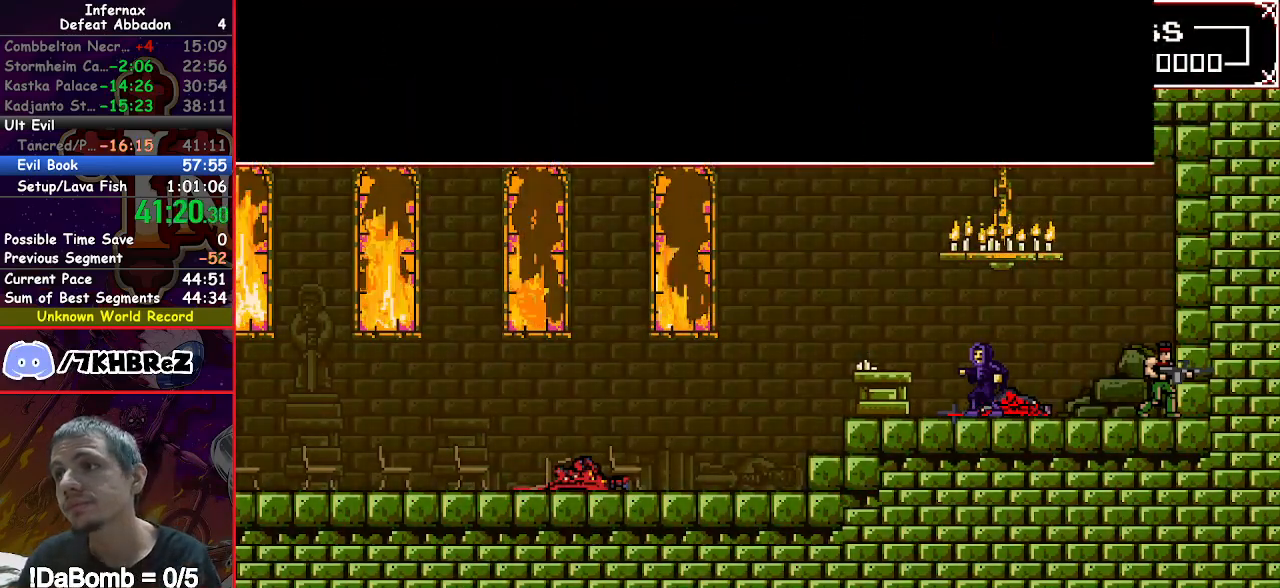
{"buttons": ["A", "X"], "right_stick": "center", "events": [[17, "A", "up"], [67, "DPAD_LEFT", "down"], [83, "A", "down"], [167, "DPAD_LEFT", "up"], [183, "A", "up"], [250, "A", "down"], [350, "A", "up"], [417, "A", "down"]]}